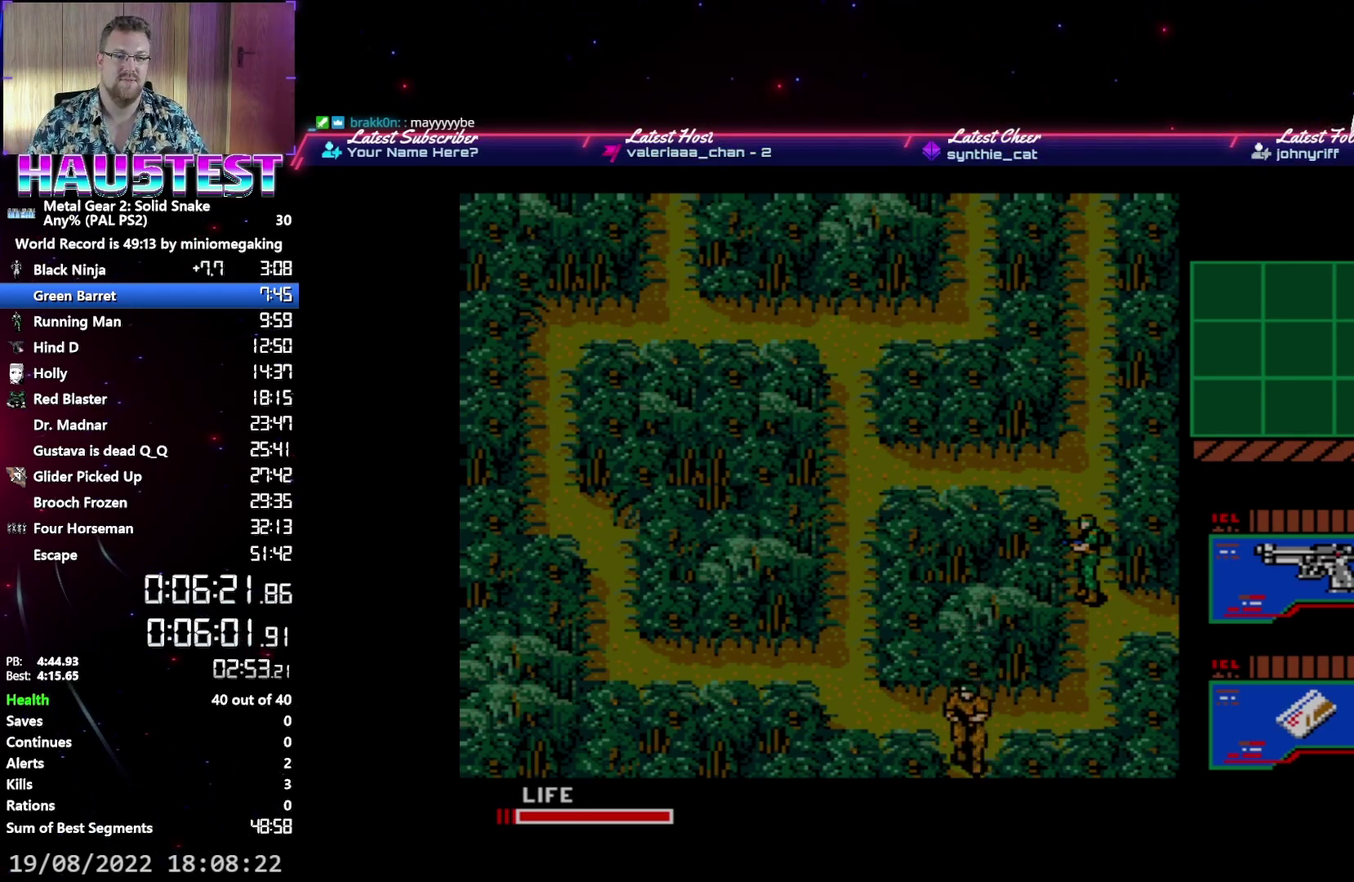
Gameplay with a controller (Xbox layout); each line is a JSON object with the inputs held at the frame after it. "events" lists button and stick changes between this image and that frame as [ms after this image, input, new state], when the widget could be followed in between. Not read: L3 R3 left_stick right_stick.
{"buttons": ["DPAD_DOWN"], "events": [[200, "DPAD_DOWN", "down"]]}
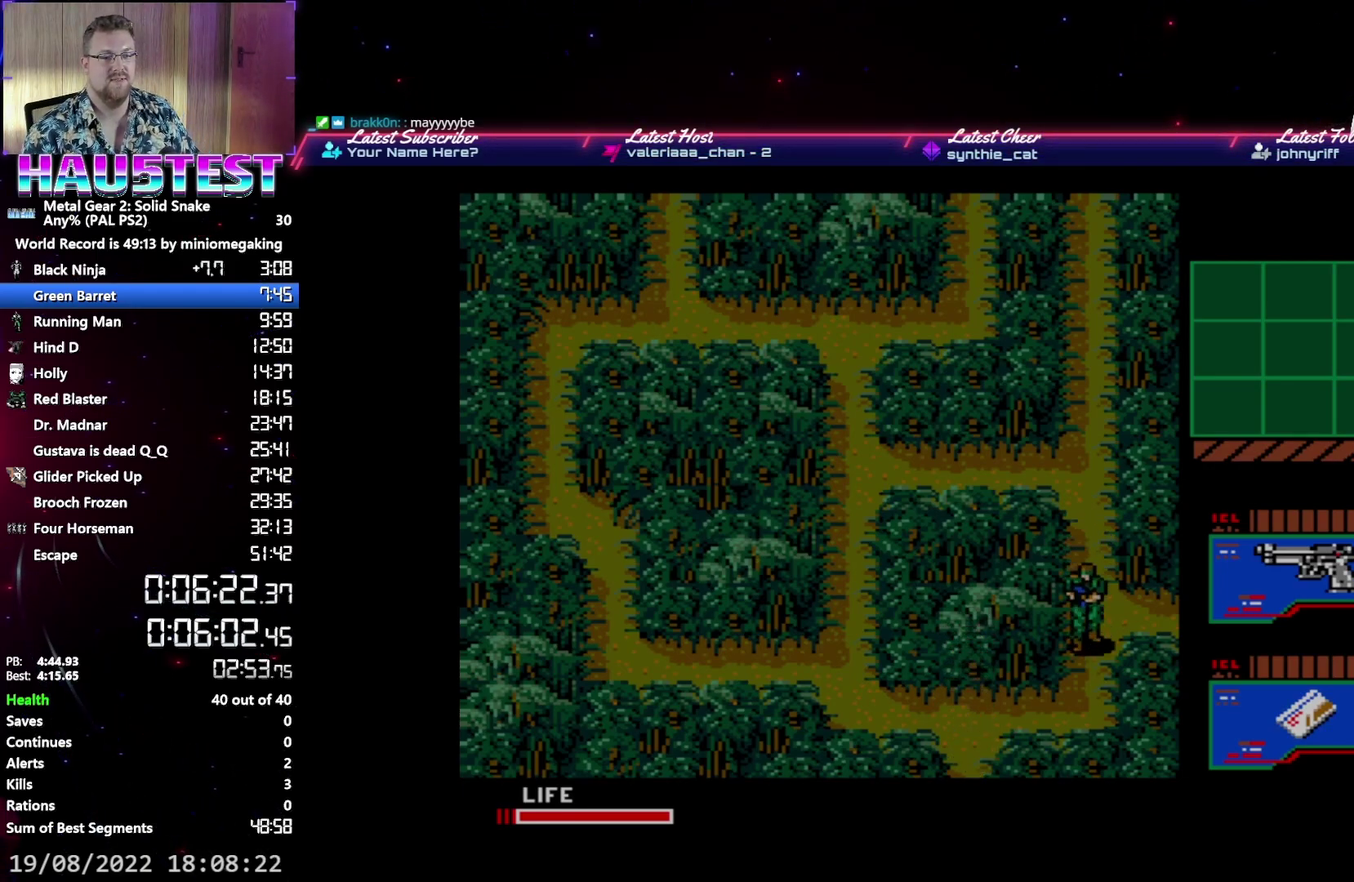
{"buttons": ["DPAD_LEFT"], "events": [[367, "DPAD_LEFT", "down"], [383, "DPAD_DOWN", "up"]]}
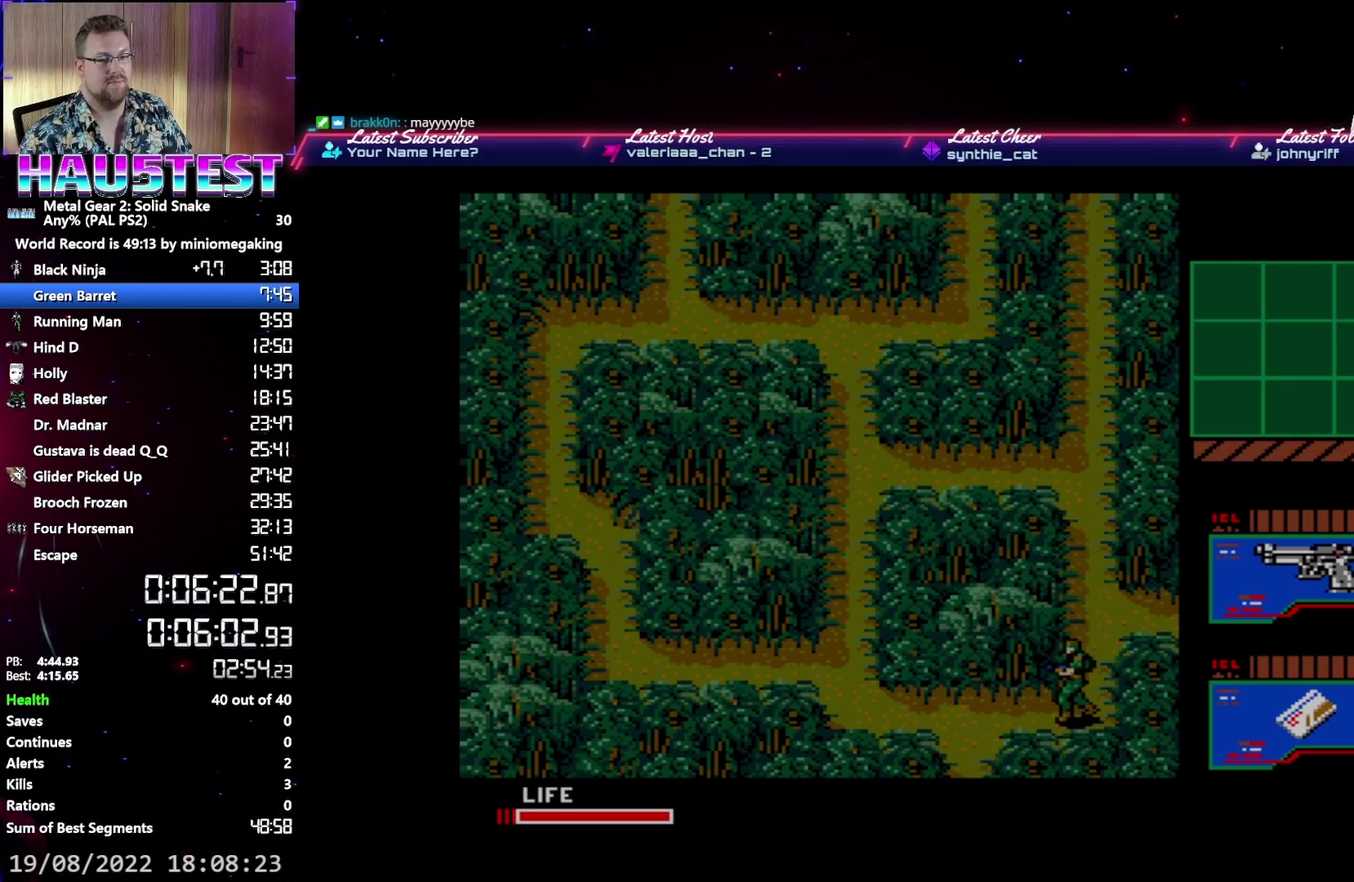
{"buttons": [], "events": [[267, "DPAD_DOWN", "down"], [283, "DPAD_LEFT", "up"], [433, "DPAD_DOWN", "up"]]}
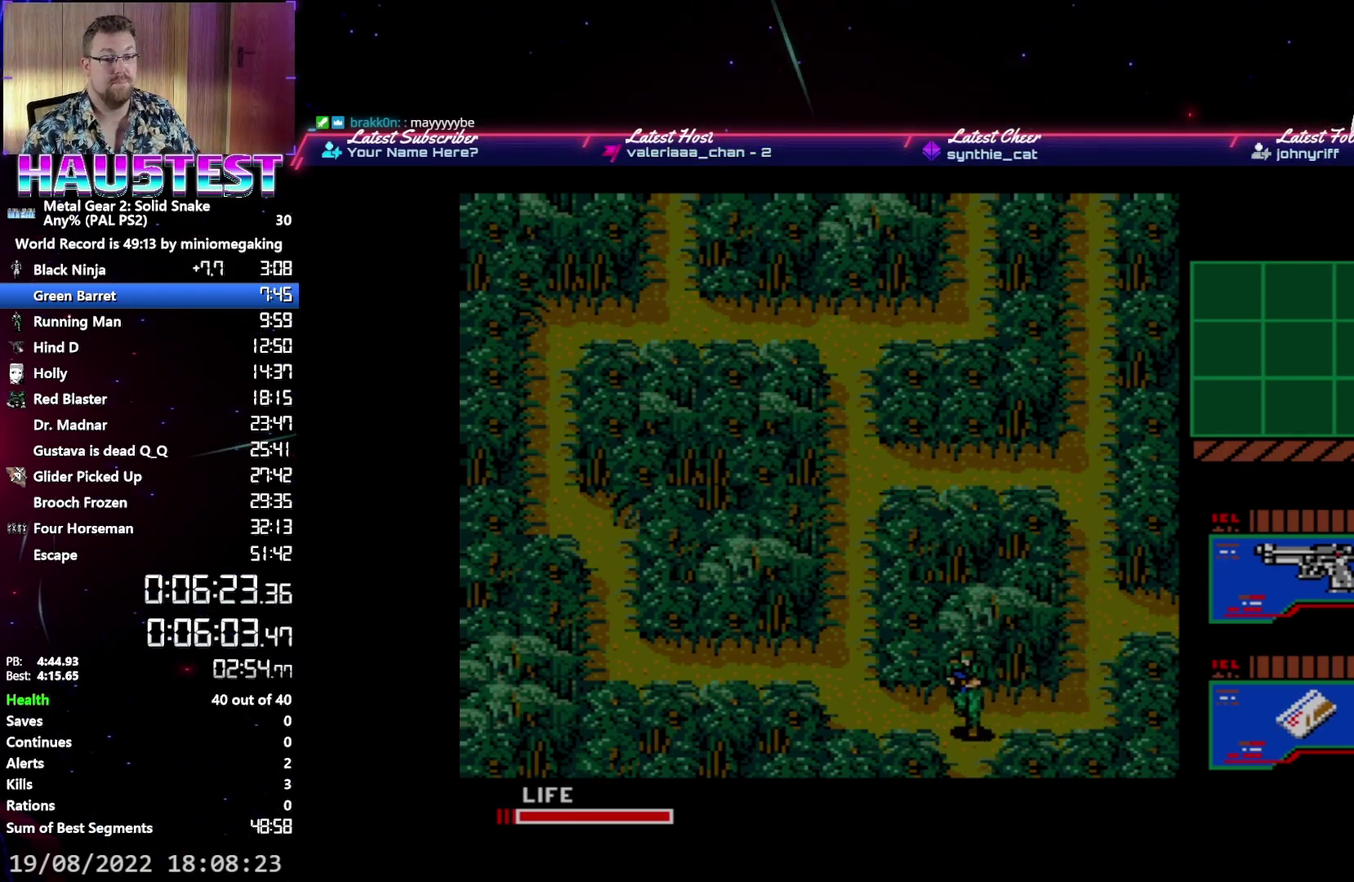
{"buttons": [], "events": [[250, "DPAD_DOWN", "down"], [400, "DPAD_DOWN", "up"]]}
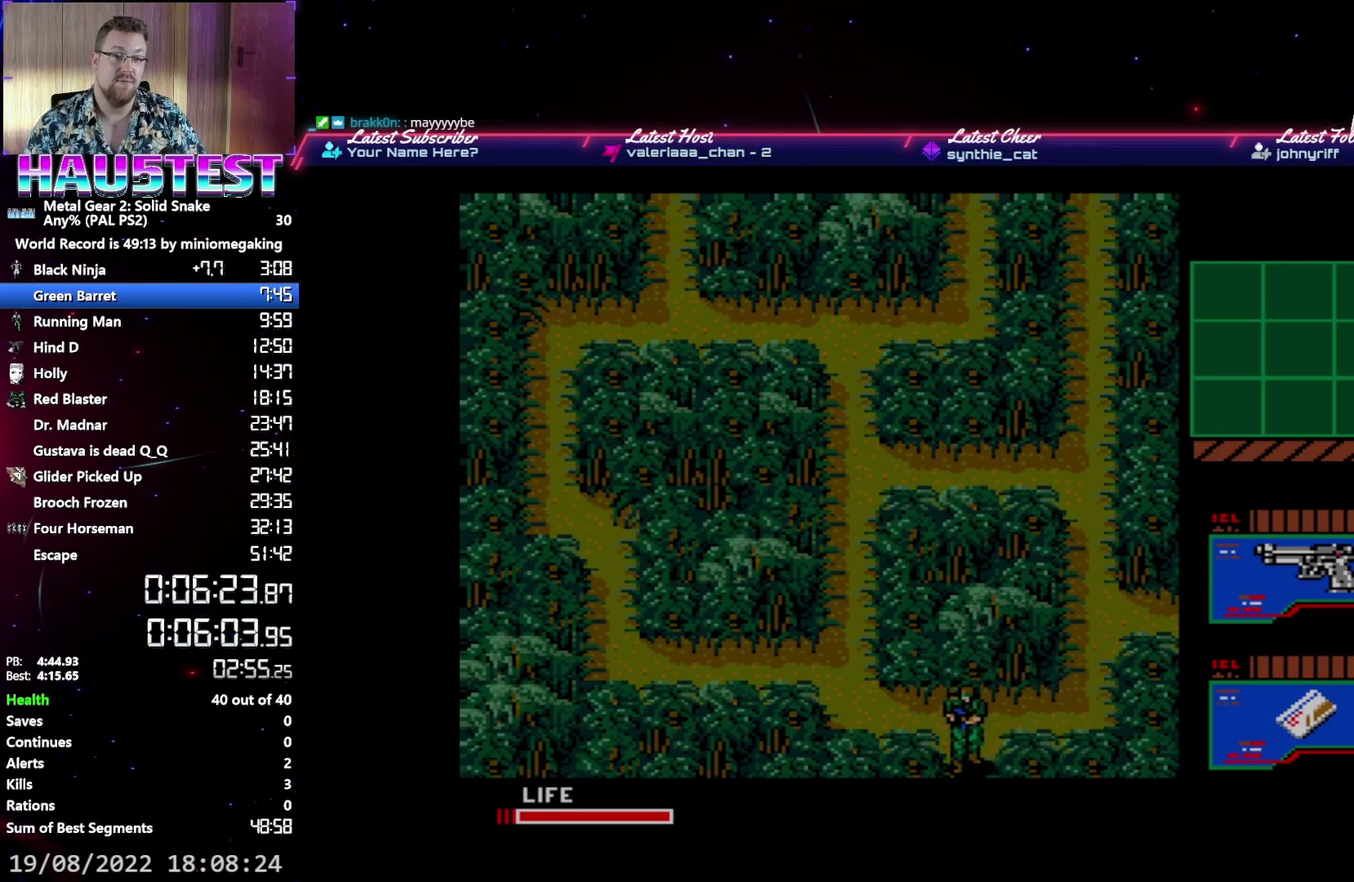
{"buttons": ["DPAD_DOWN"], "events": [[350, "DPAD_DOWN", "down"]]}
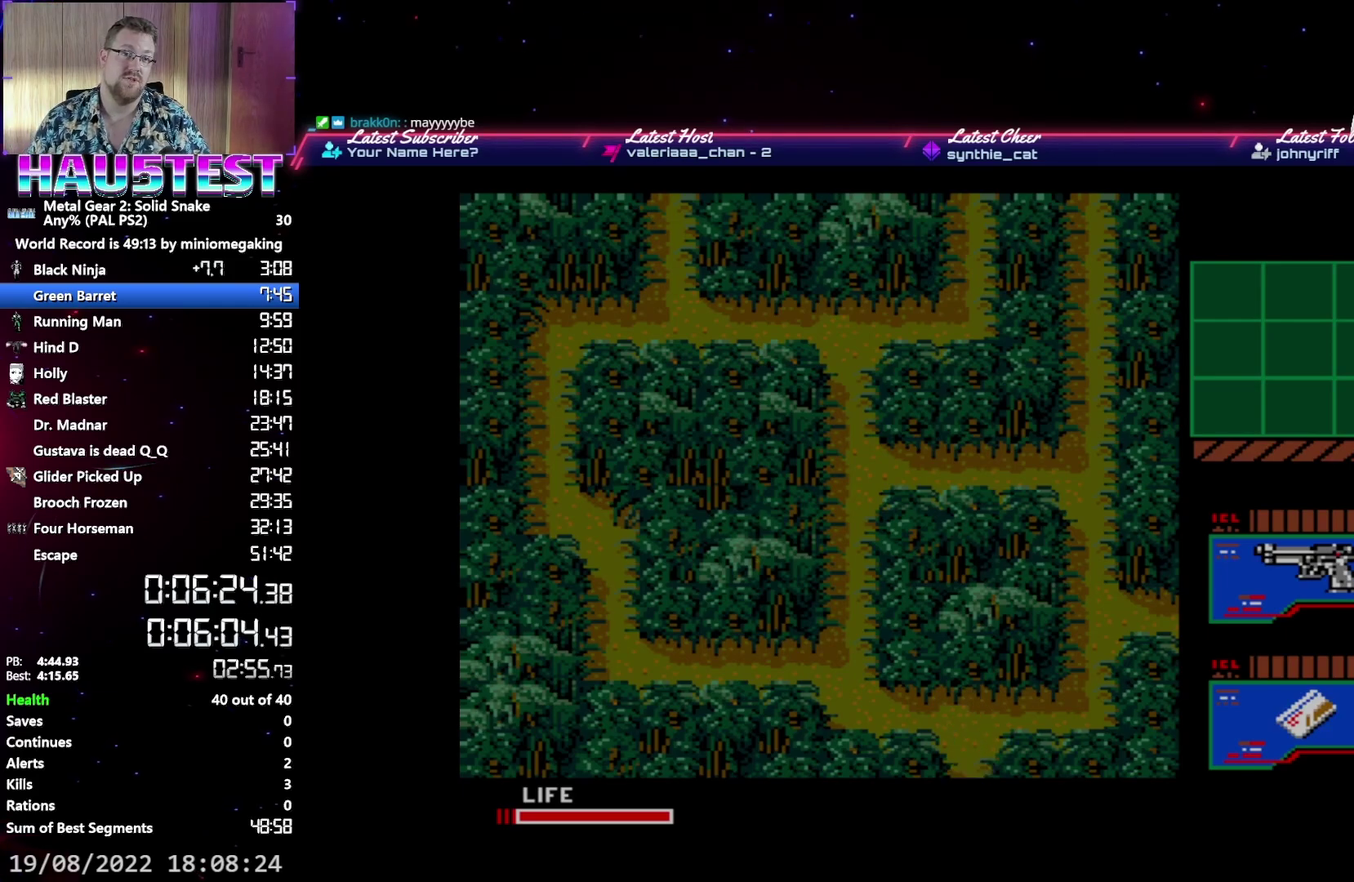
{"buttons": ["DPAD_DOWN"], "events": [[17, "DPAD_DOWN", "up"], [500, "DPAD_DOWN", "down"]]}
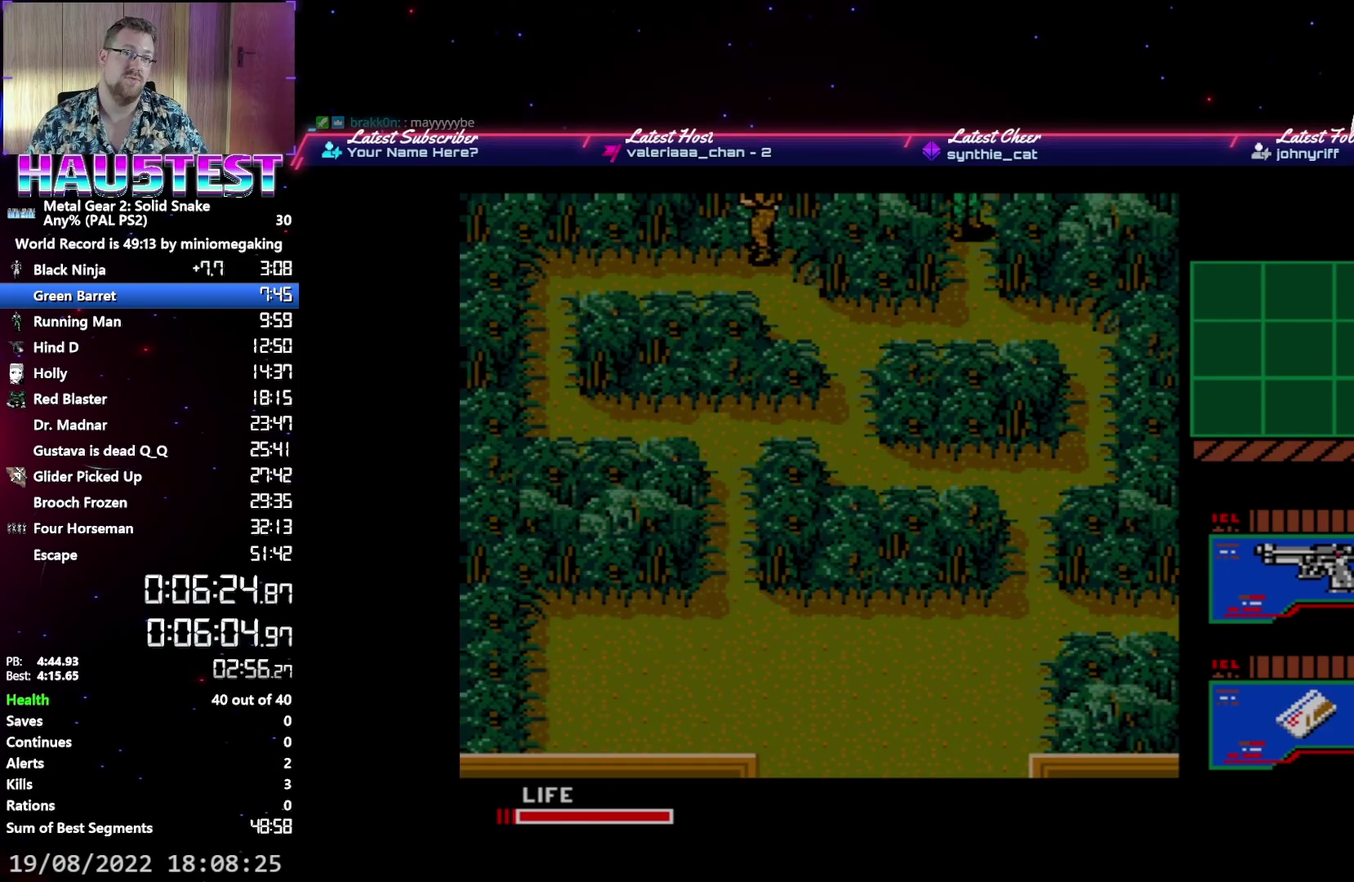
{"buttons": ["DPAD_DOWN"], "events": []}
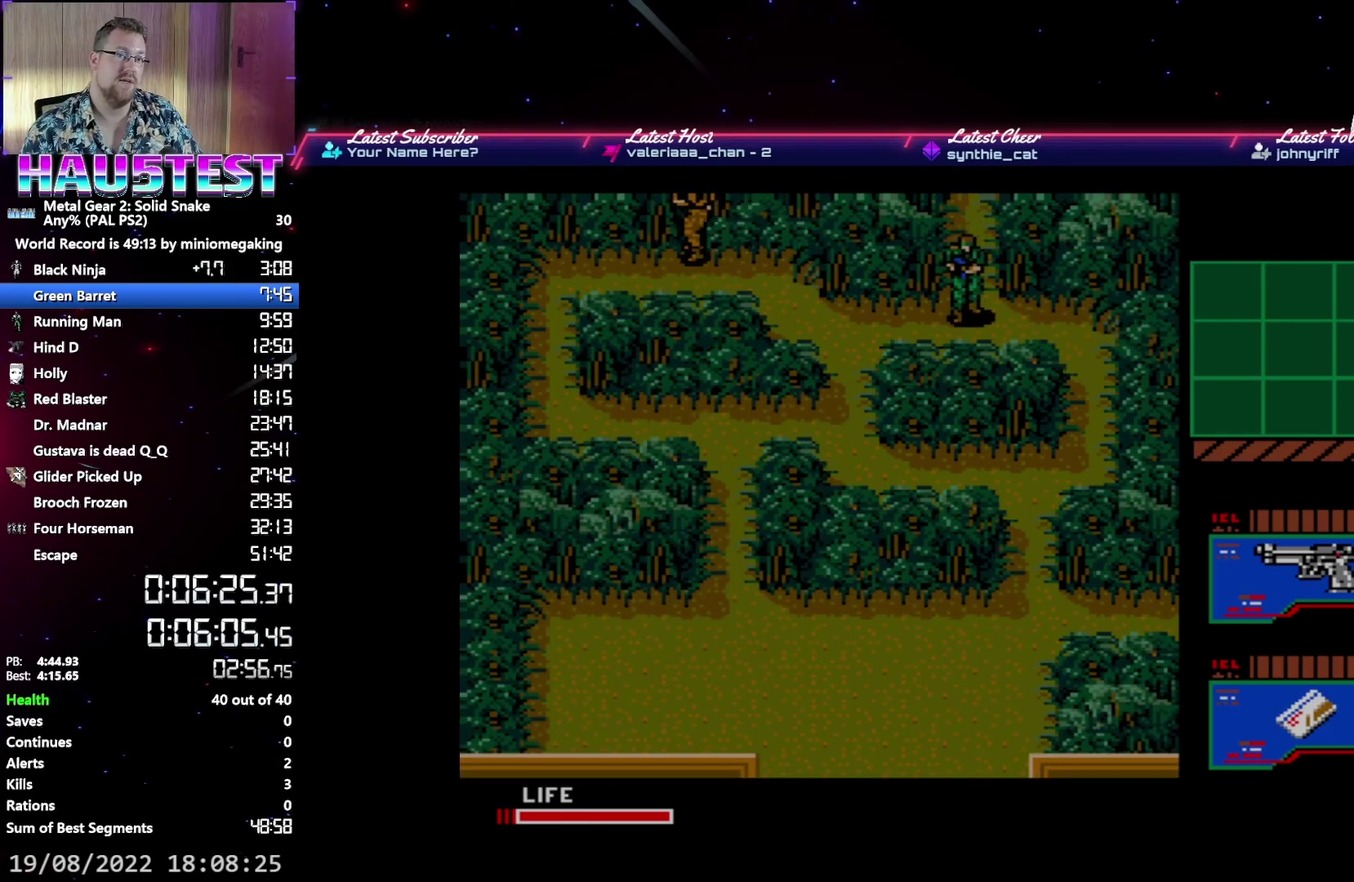
{"buttons": ["DPAD_RIGHT"], "events": [[17, "DPAD_RIGHT", "down"], [33, "DPAD_DOWN", "up"]]}
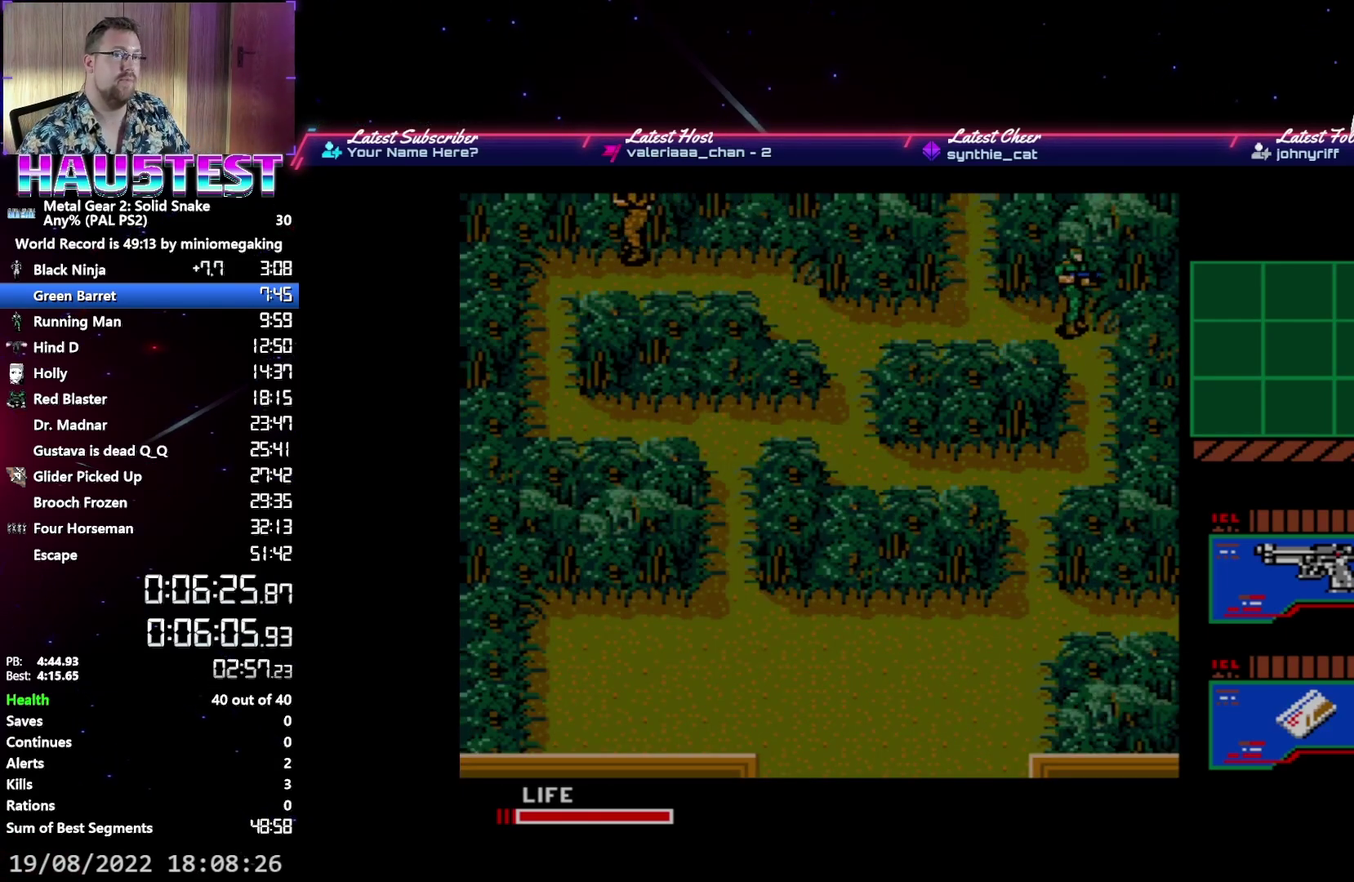
{"buttons": ["DPAD_DOWN"], "events": [[33, "DPAD_DOWN", "down"], [50, "DPAD_RIGHT", "up"]]}
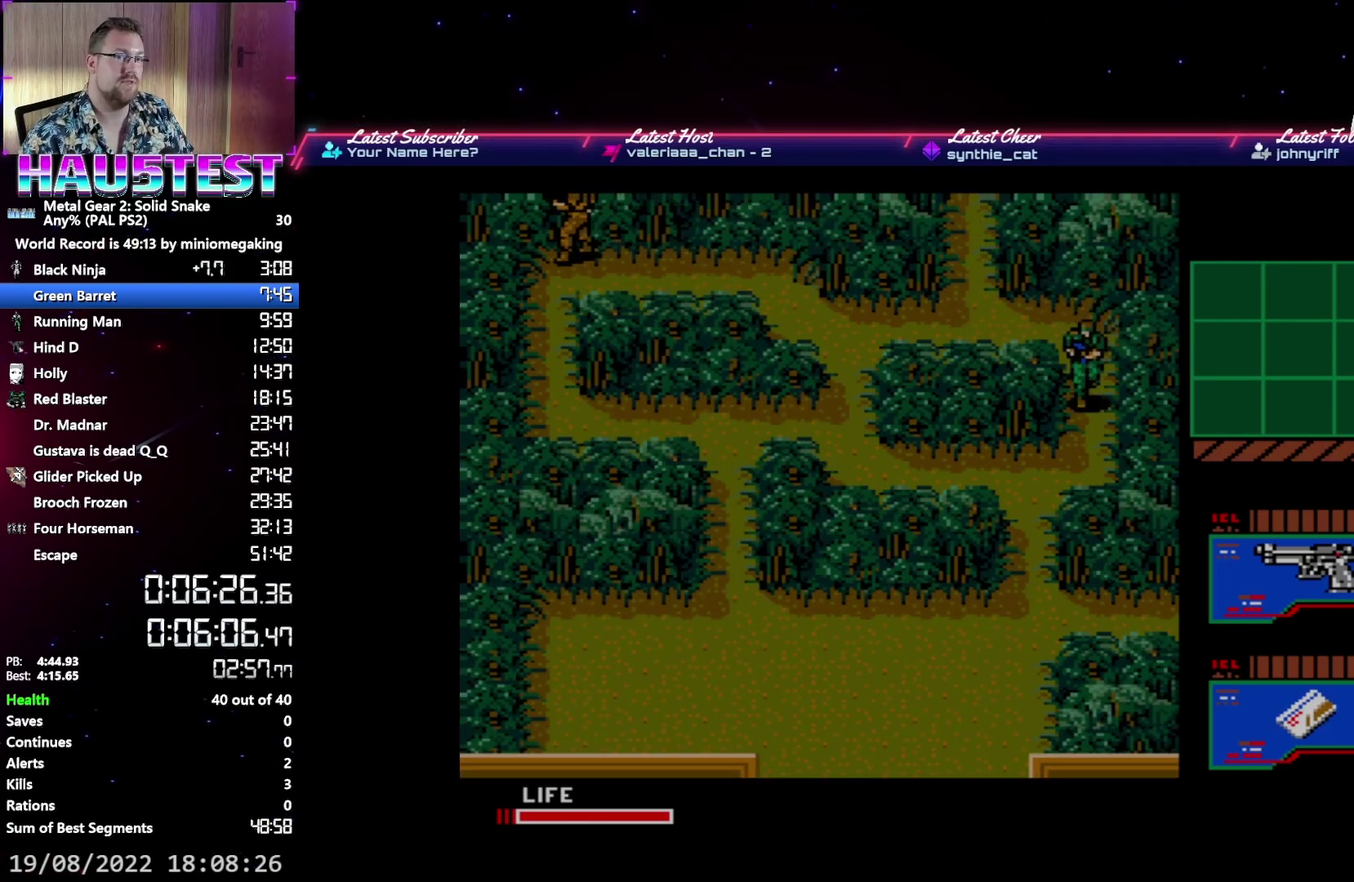
{"buttons": ["DPAD_DOWN"], "events": [[267, "DPAD_LEFT", "down"], [283, "DPAD_DOWN", "up"], [467, "DPAD_DOWN", "down"], [483, "DPAD_LEFT", "up"]]}
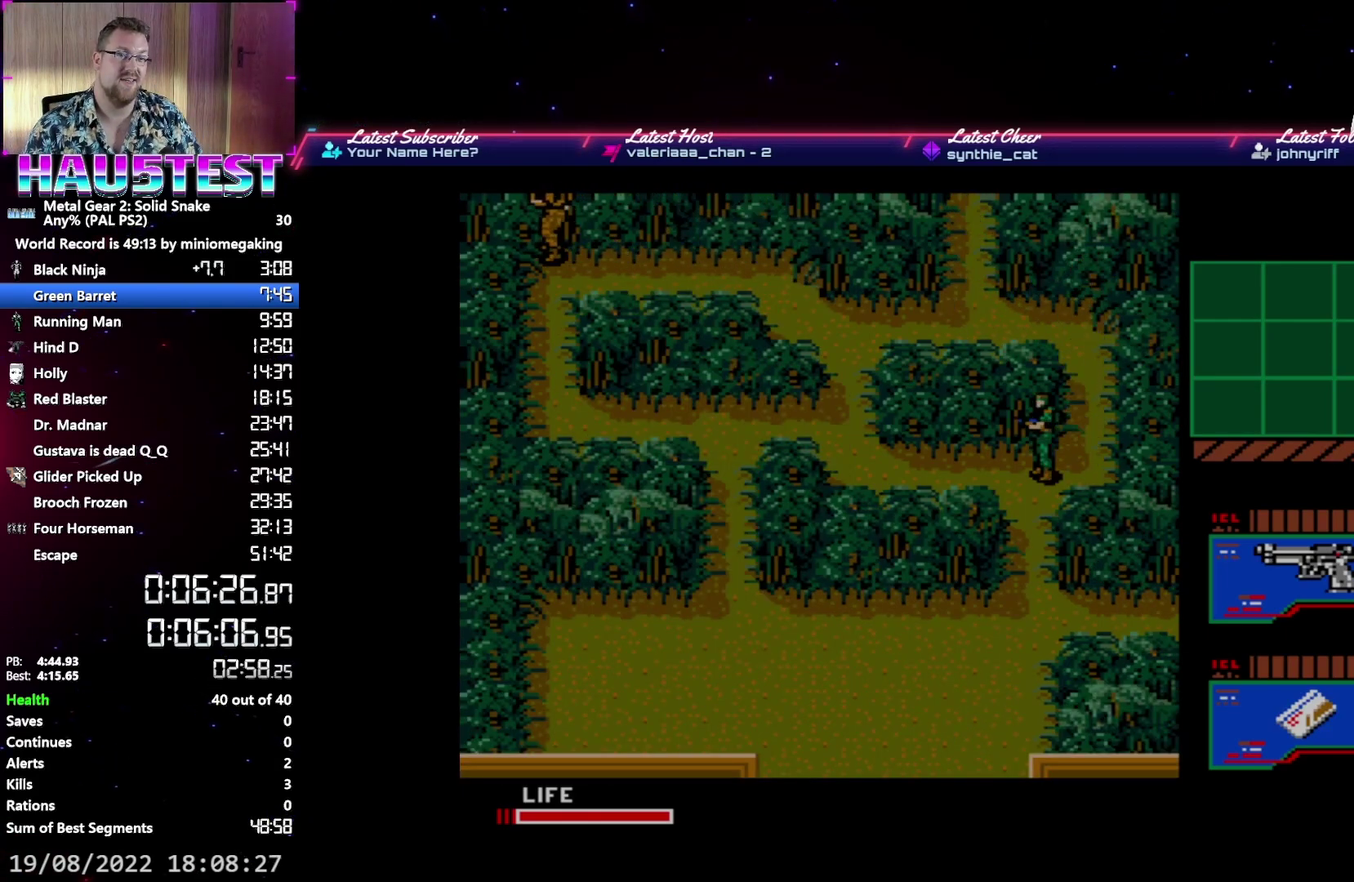
{"buttons": ["DPAD_DOWN"], "events": []}
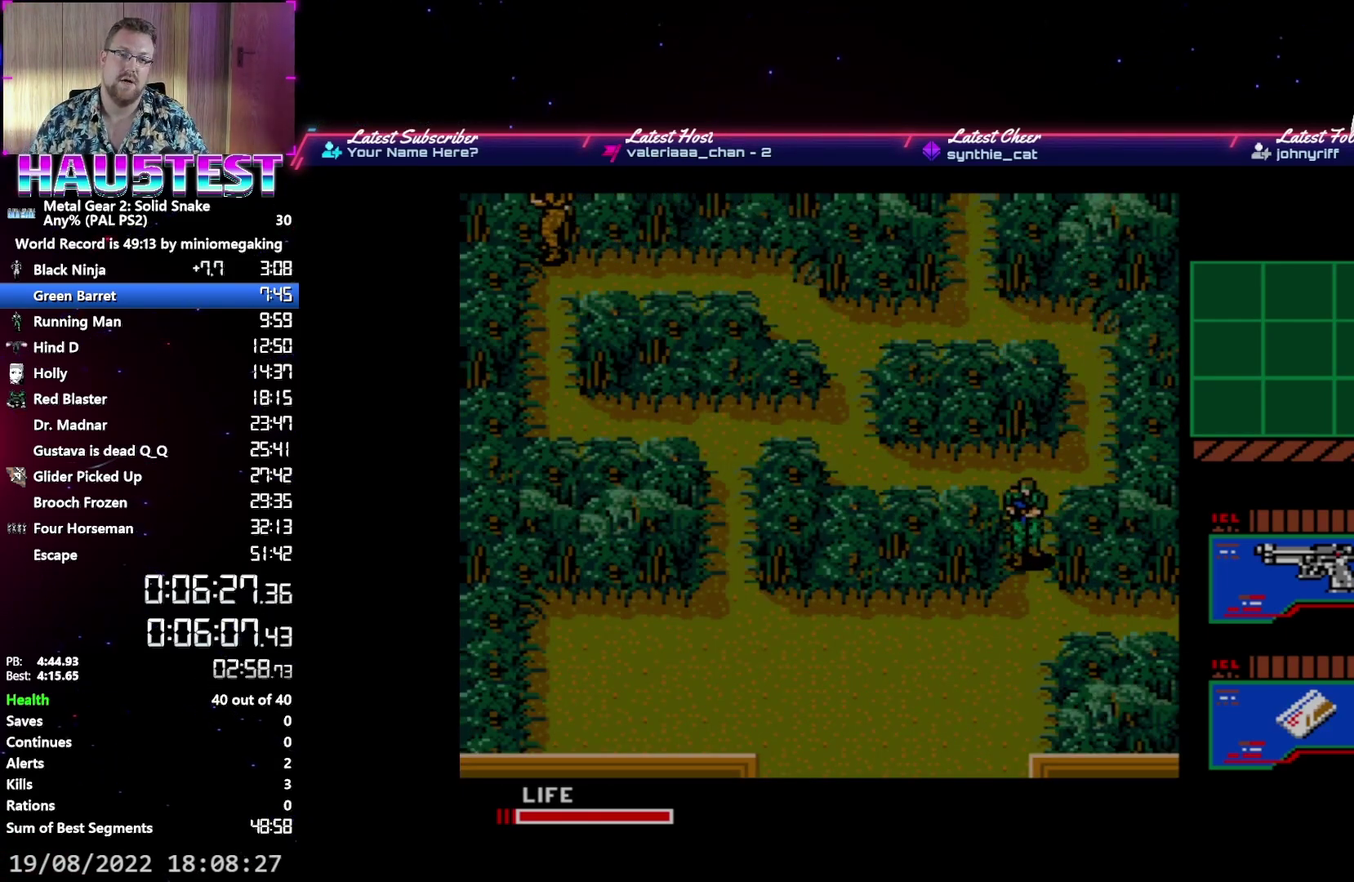
{"buttons": ["DPAD_LEFT"], "events": [[150, "DPAD_LEFT", "down"], [167, "DPAD_DOWN", "up"]]}
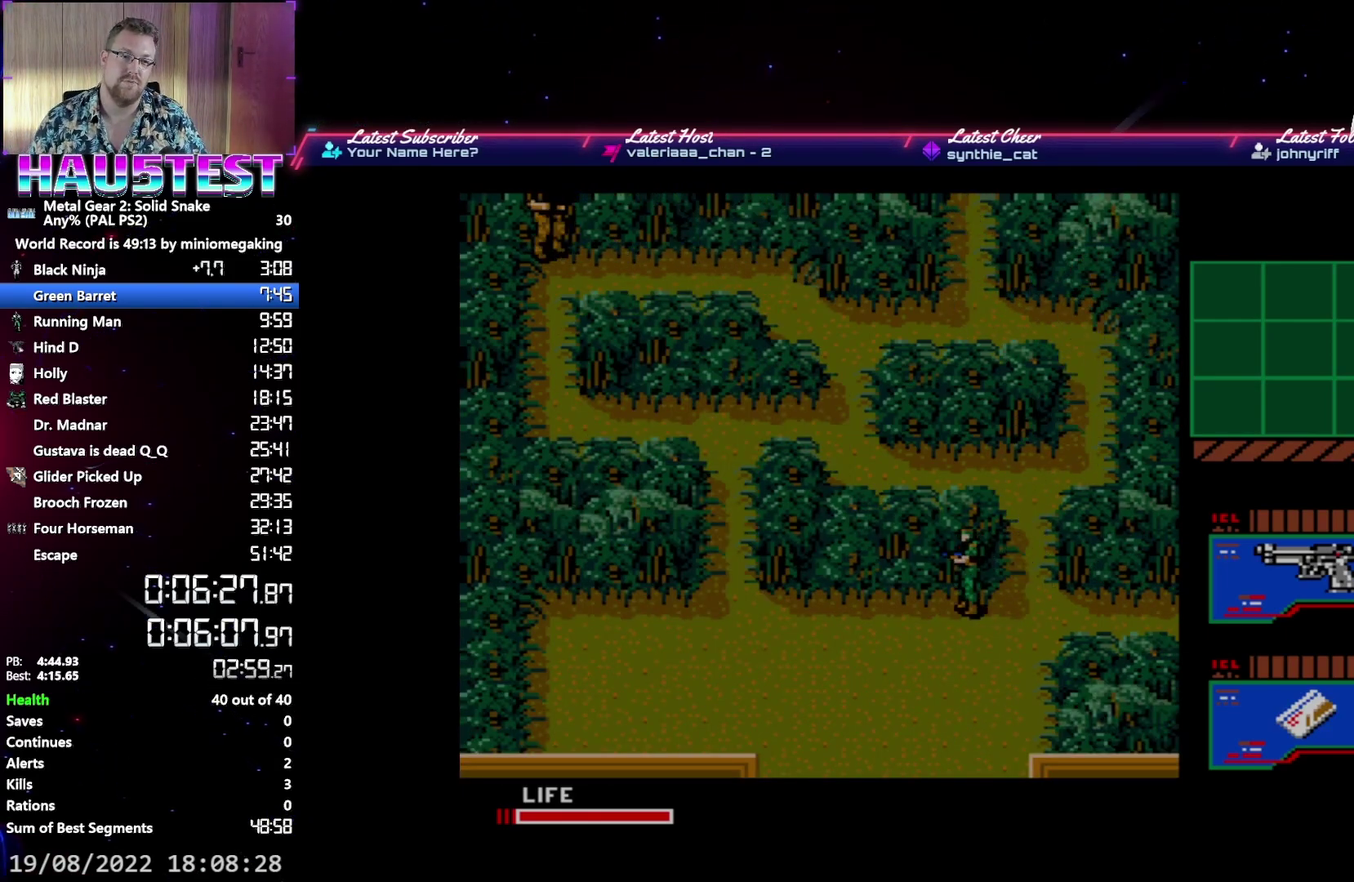
{"buttons": ["DPAD_LEFT"], "events": []}
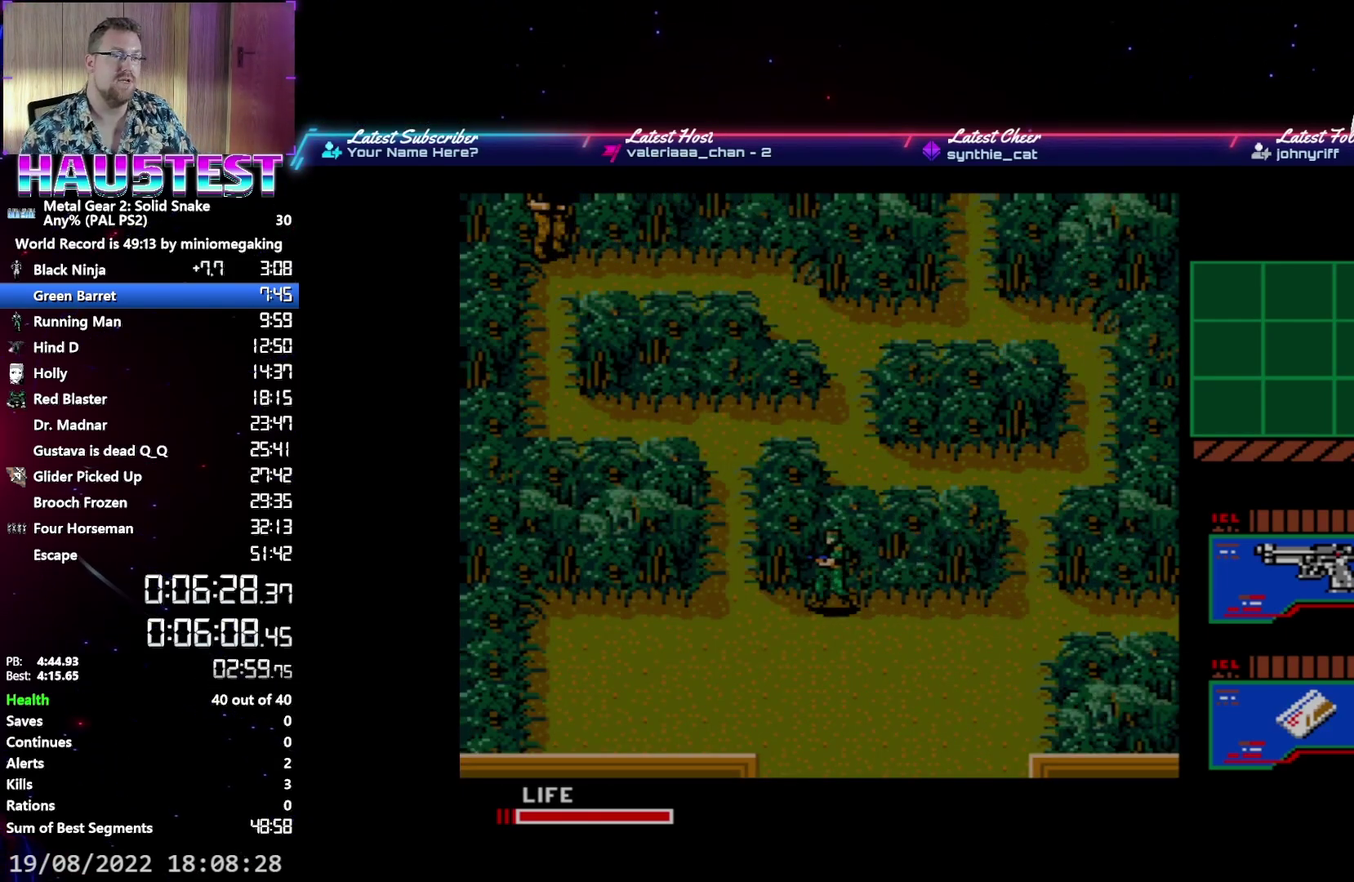
{"buttons": ["DPAD_LEFT"], "events": []}
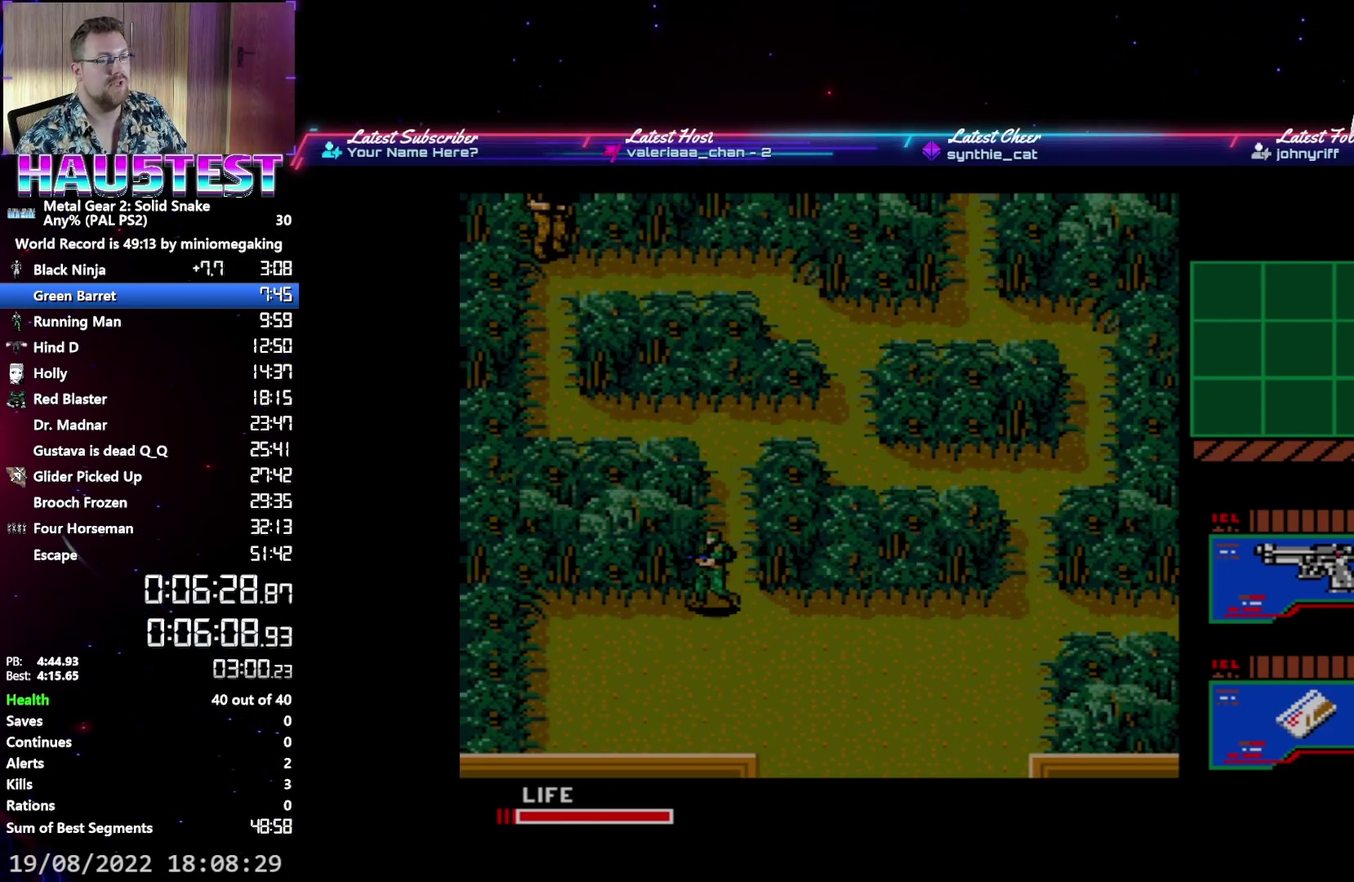
{"buttons": ["DPAD_LEFT"], "events": []}
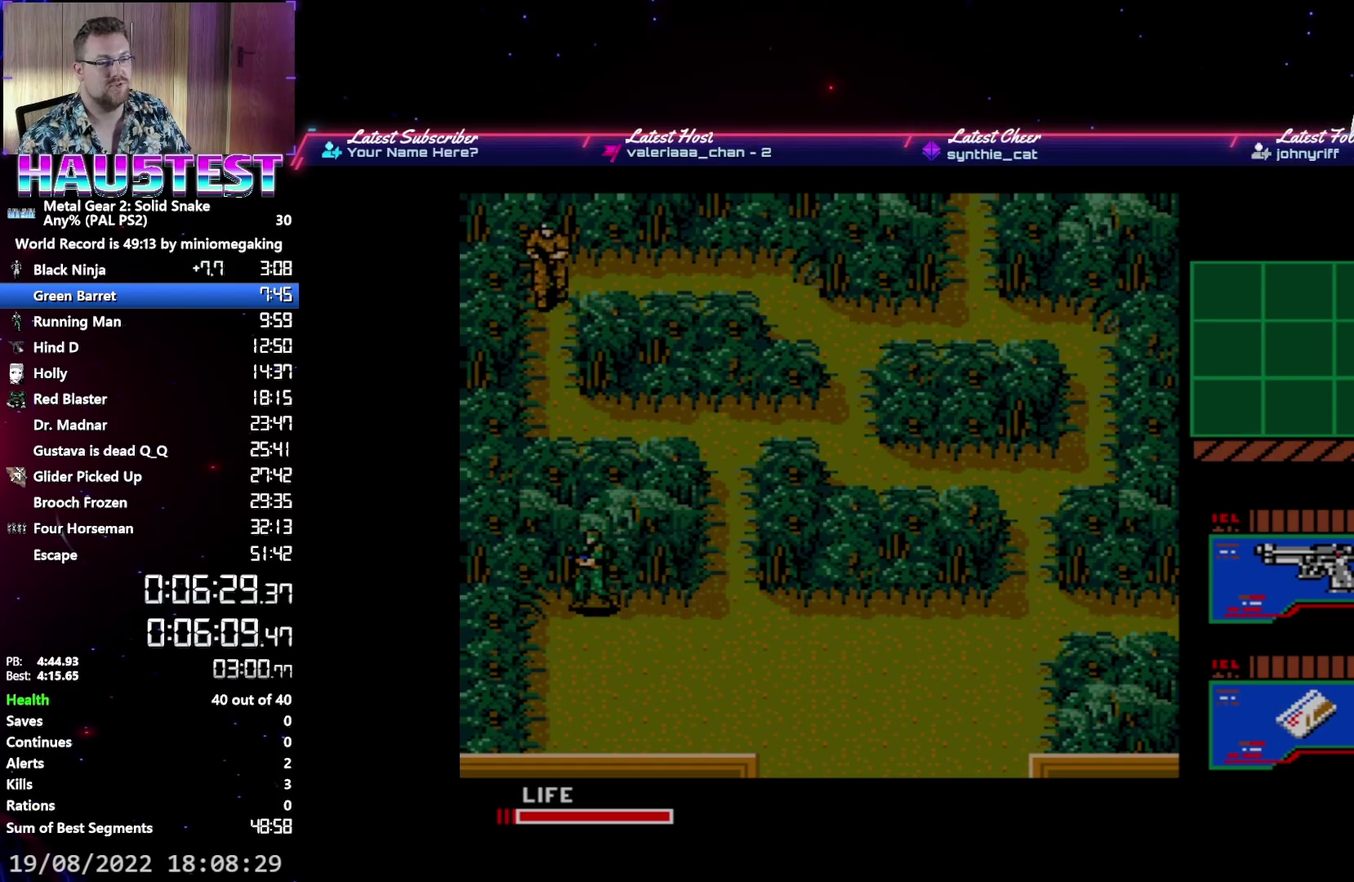
{"buttons": [], "events": [[133, "DPAD_LEFT", "up"], [133, "DPAD_UP", "down"], [317, "DPAD_UP", "up"]]}